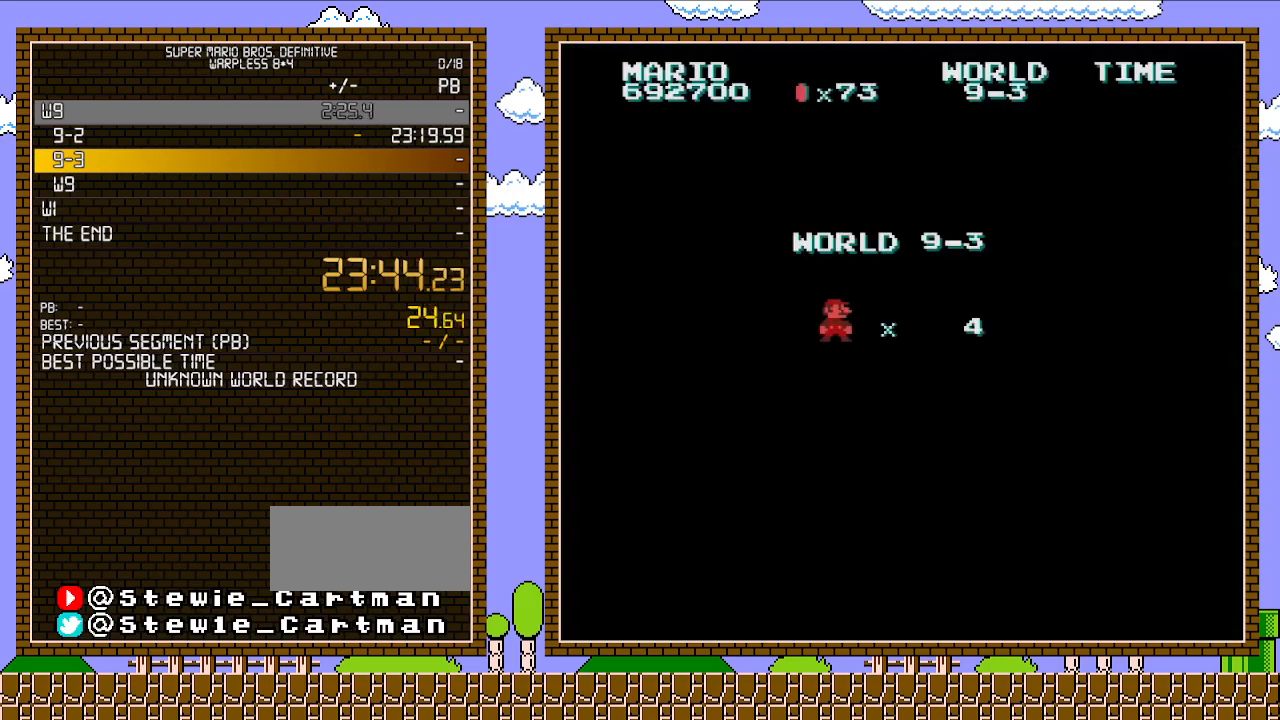
Gameplay with a controller (Nintendo layout); each line is a JSON object with the inputs held at the frame after it. "events" lists button and stick changes between this image and that frame as [ms after this image, input, new state], when the widget could be followed in between. Not read: L3 R3.
{"buttons": ["A", "DPAD_RIGHT"], "events": [[33, "A", "up"], [67, "A", "down"], [200, "A", "up"], [267, "A", "down"], [350, "A", "up"], [417, "A", "down"]]}
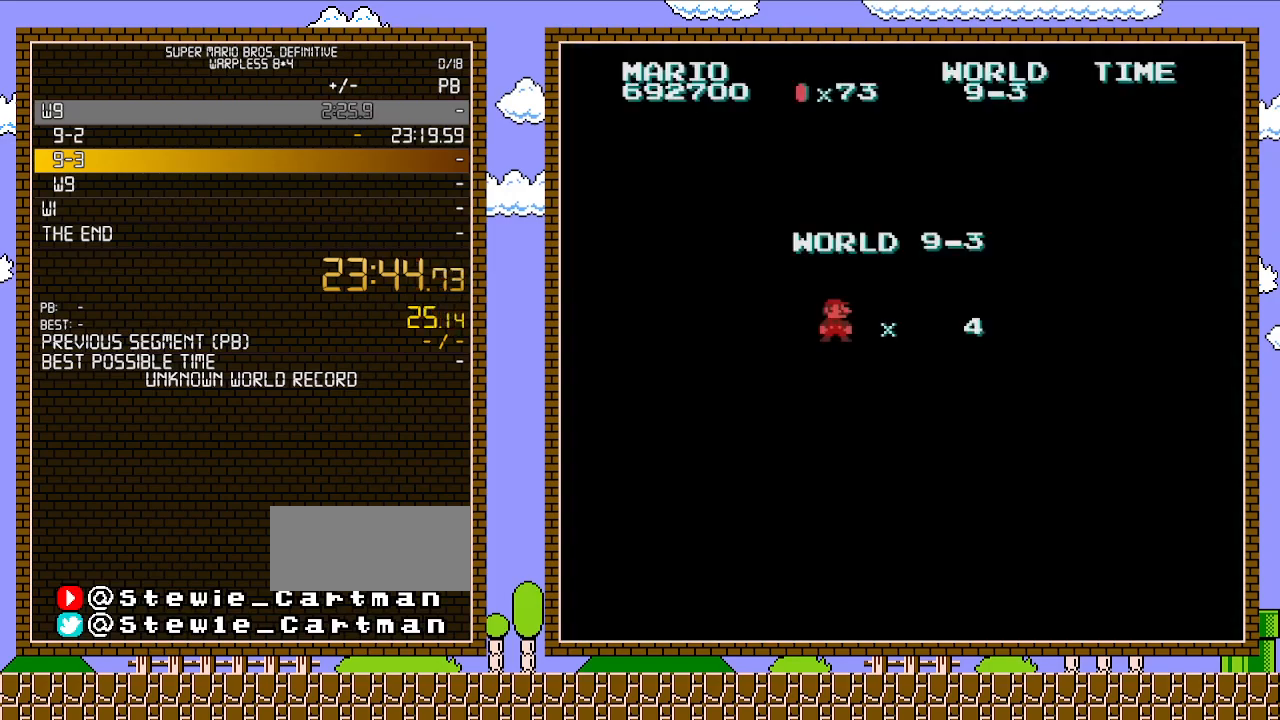
{"buttons": ["DPAD_RIGHT"], "events": [[17, "A", "up"], [67, "A", "down"], [200, "A", "up"], [267, "A", "down"], [317, "A", "up"], [383, "A", "down"], [450, "A", "up"]]}
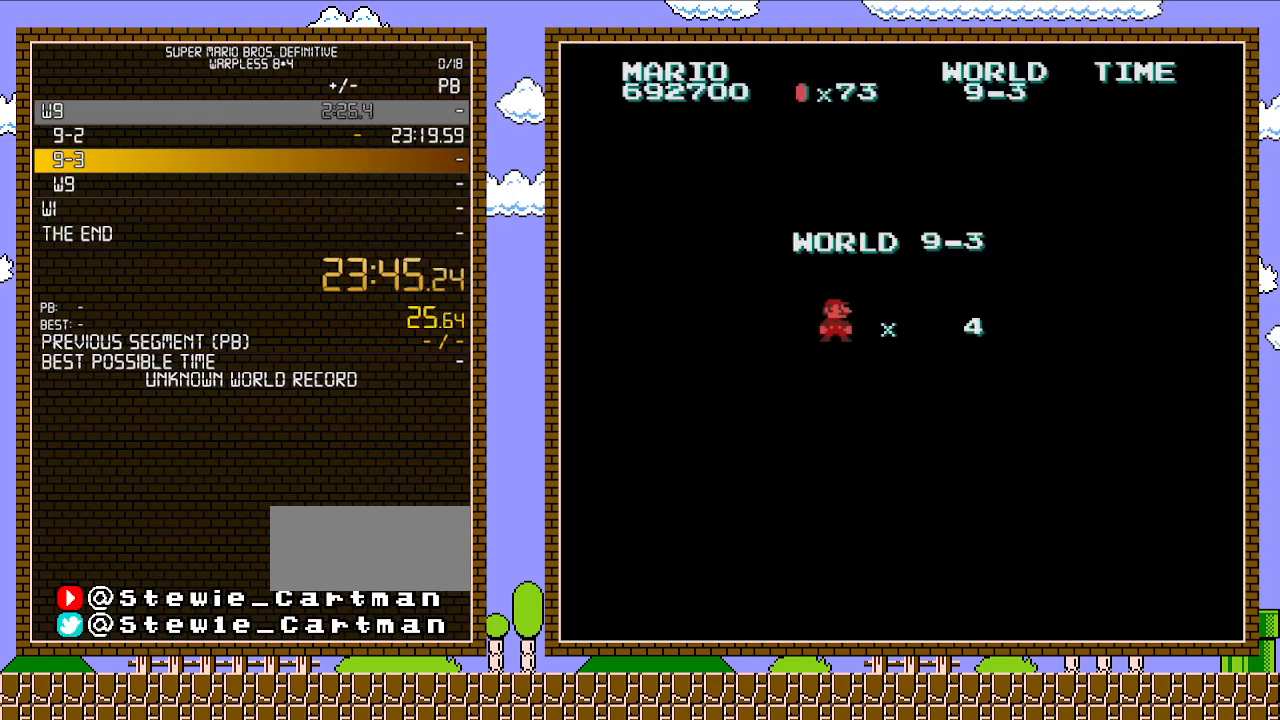
{"buttons": ["DPAD_RIGHT"], "events": [[17, "A", "down"], [100, "A", "up"], [200, "A", "down"], [267, "A", "up"], [283, "A", "down"], [383, "A", "up"], [450, "A", "down"], [500, "A", "up"]]}
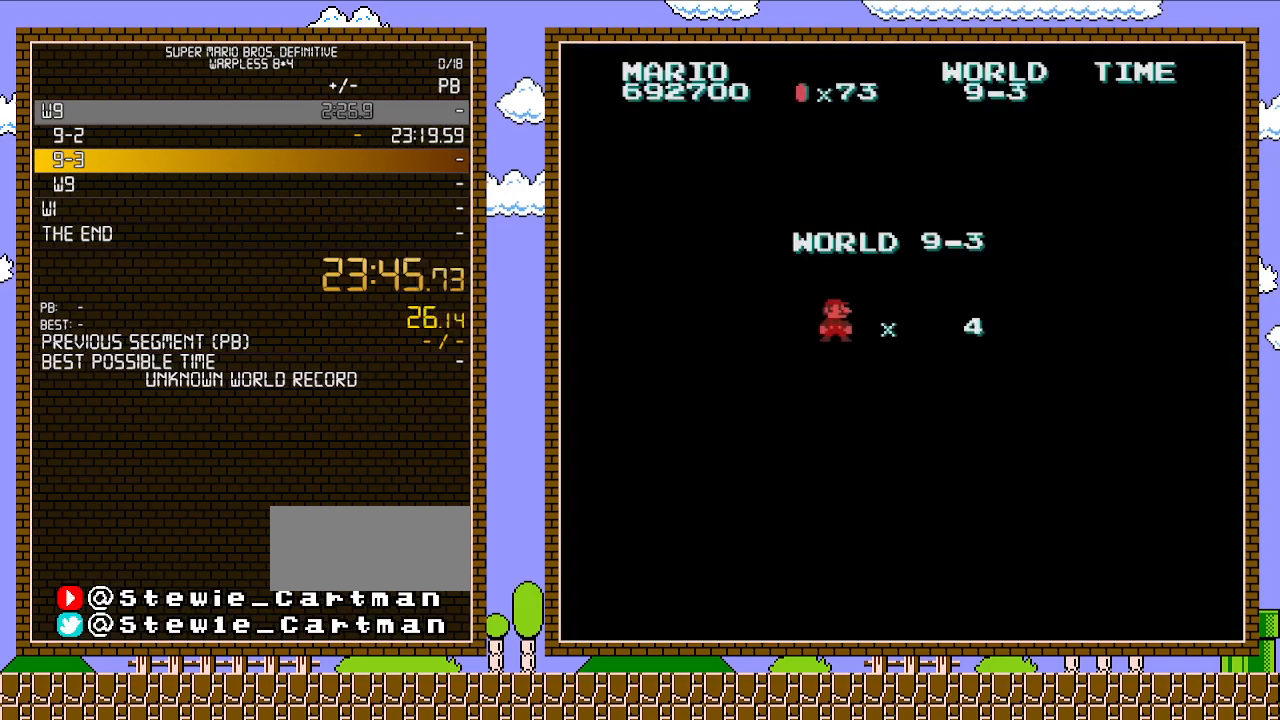
{"buttons": ["A", "DPAD_RIGHT"], "events": [[33, "A", "down"], [100, "A", "up"], [200, "A", "down"], [267, "A", "up"], [350, "A", "down"], [383, "A", "up"], [450, "A", "down"]]}
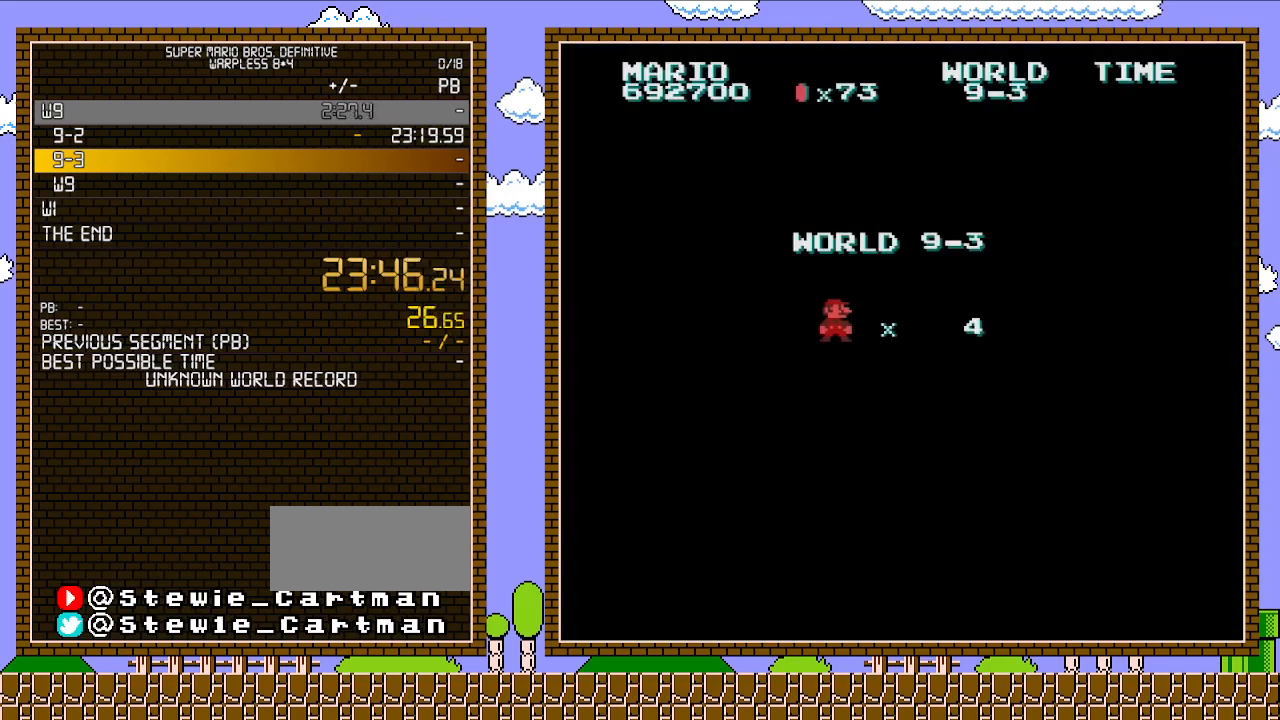
{"buttons": ["DPAD_RIGHT"], "events": [[33, "A", "up"], [100, "A", "down"], [200, "A", "up"], [267, "A", "down"], [317, "A", "up"], [383, "A", "down"], [450, "A", "up"]]}
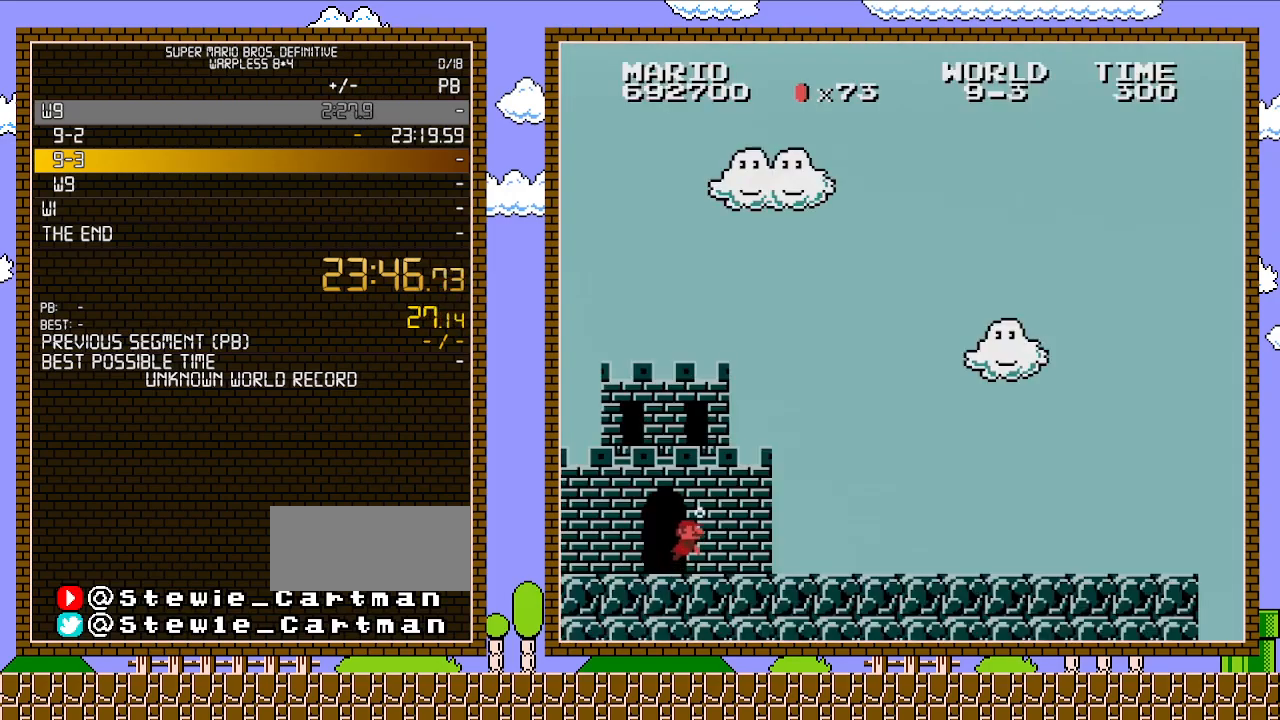
{"buttons": ["A", "DPAD_RIGHT"], "events": [[17, "A", "down"], [100, "A", "up"], [167, "A", "down"], [267, "A", "up"], [317, "A", "down"], [383, "A", "up"], [450, "A", "down"]]}
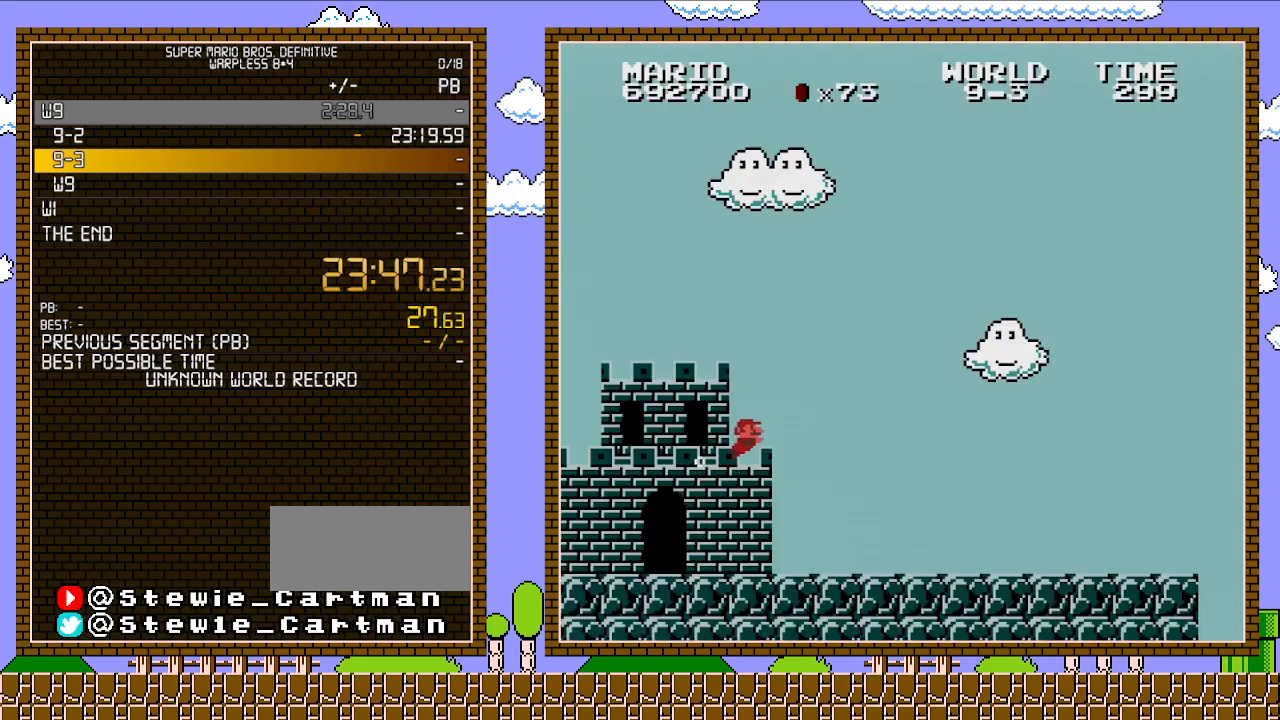
{"buttons": ["A", "DPAD_RIGHT"], "events": [[33, "A", "up"], [233, "A", "down"], [350, "A", "up"], [450, "A", "down"]]}
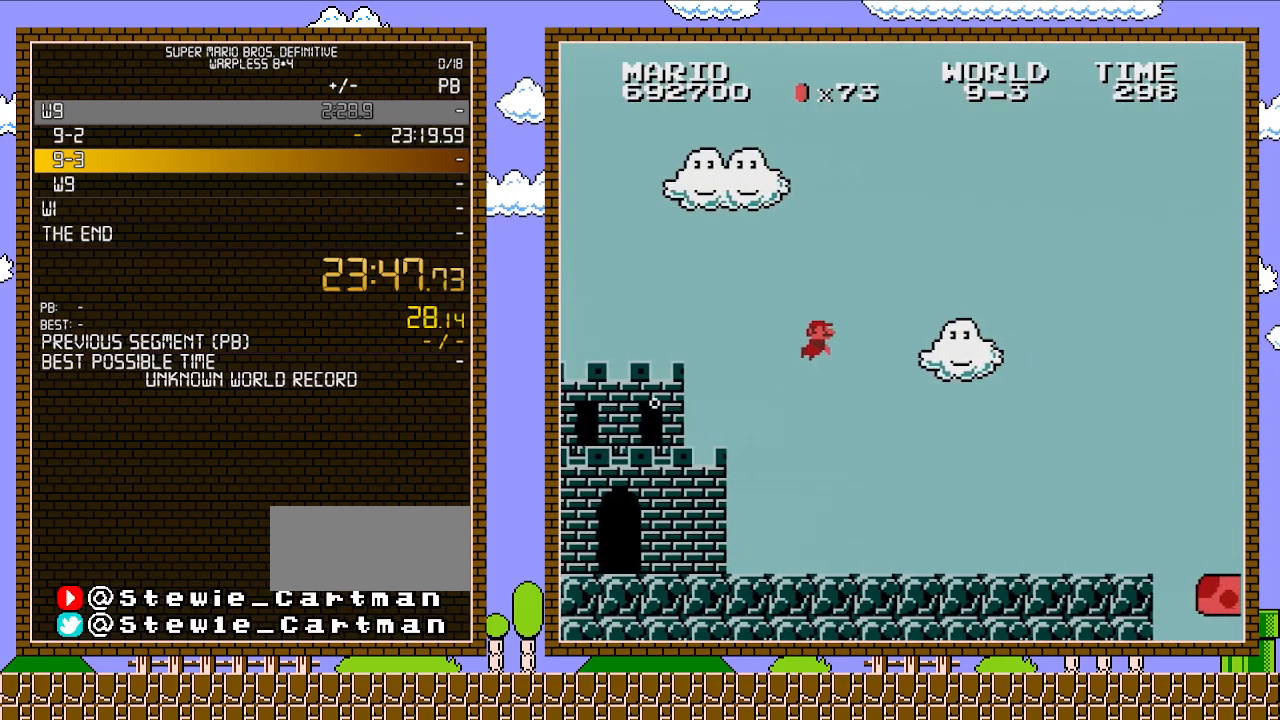
{"buttons": ["DPAD_RIGHT"], "events": [[67, "A", "up"], [167, "A", "down"], [317, "A", "up"]]}
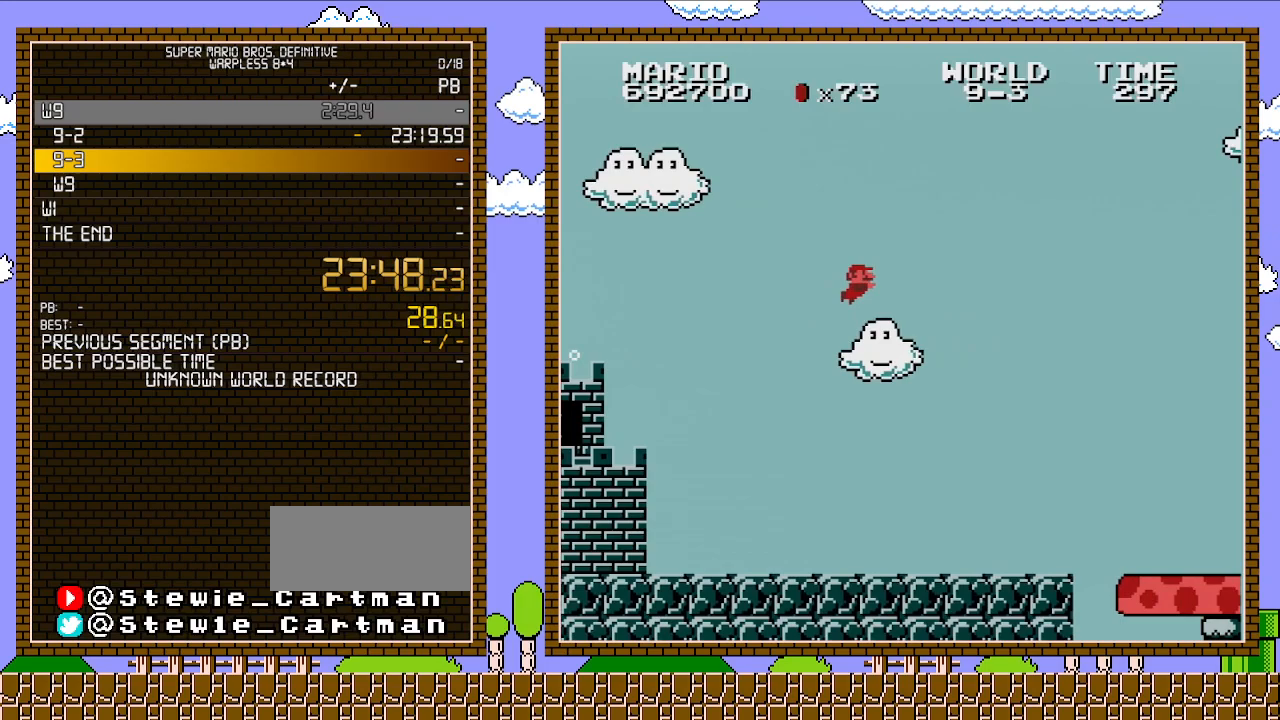
{"buttons": ["DPAD_RIGHT"], "events": []}
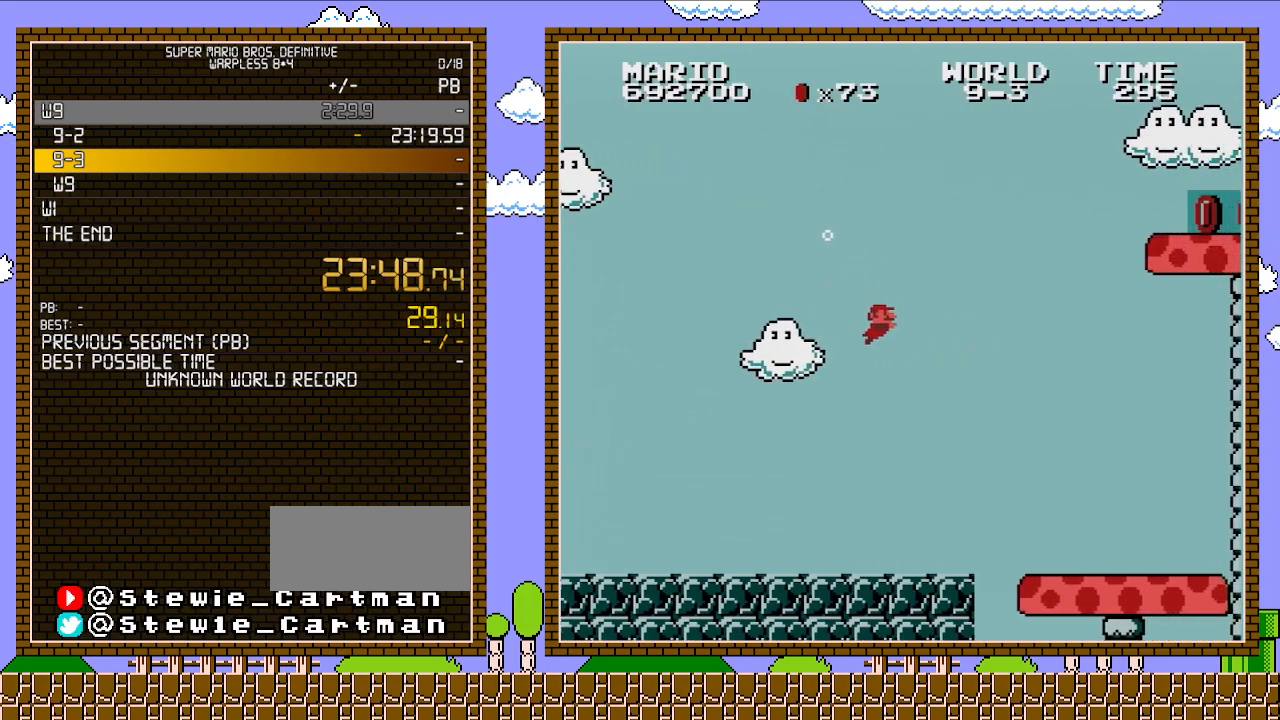
{"buttons": ["DPAD_RIGHT"], "events": []}
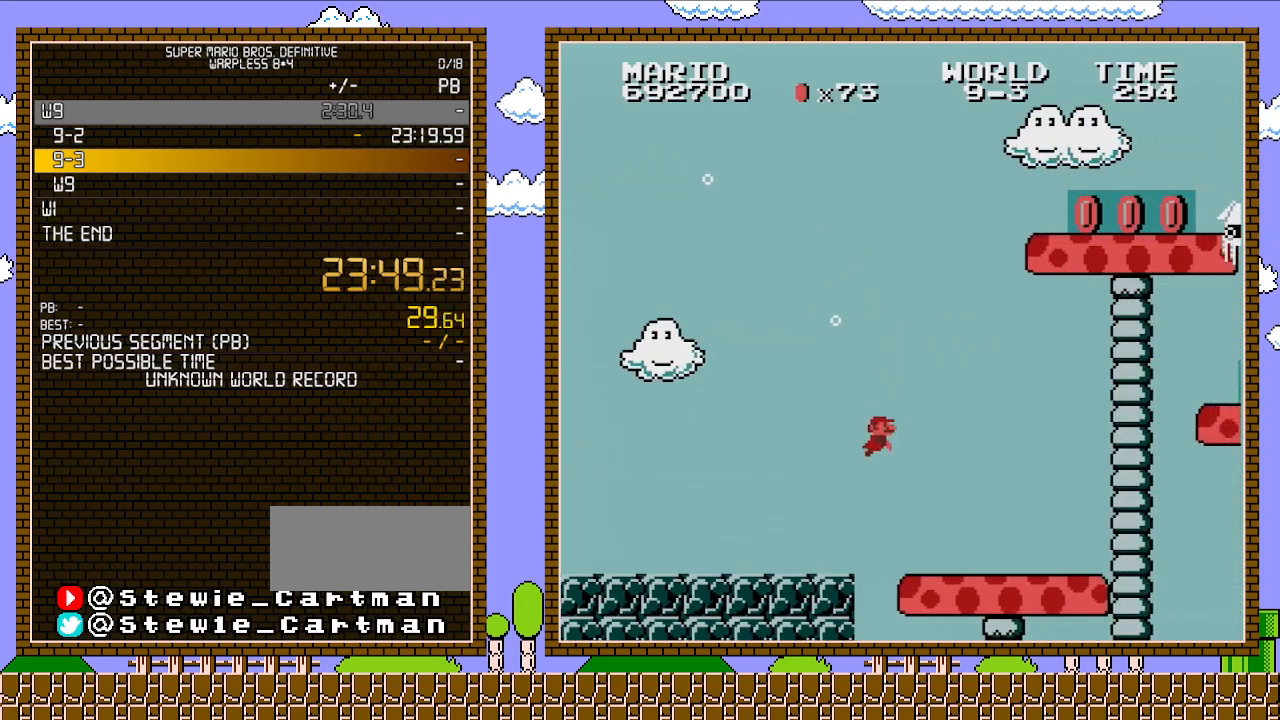
{"buttons": ["DPAD_RIGHT"], "events": [[200, "A", "down"], [383, "A", "up"]]}
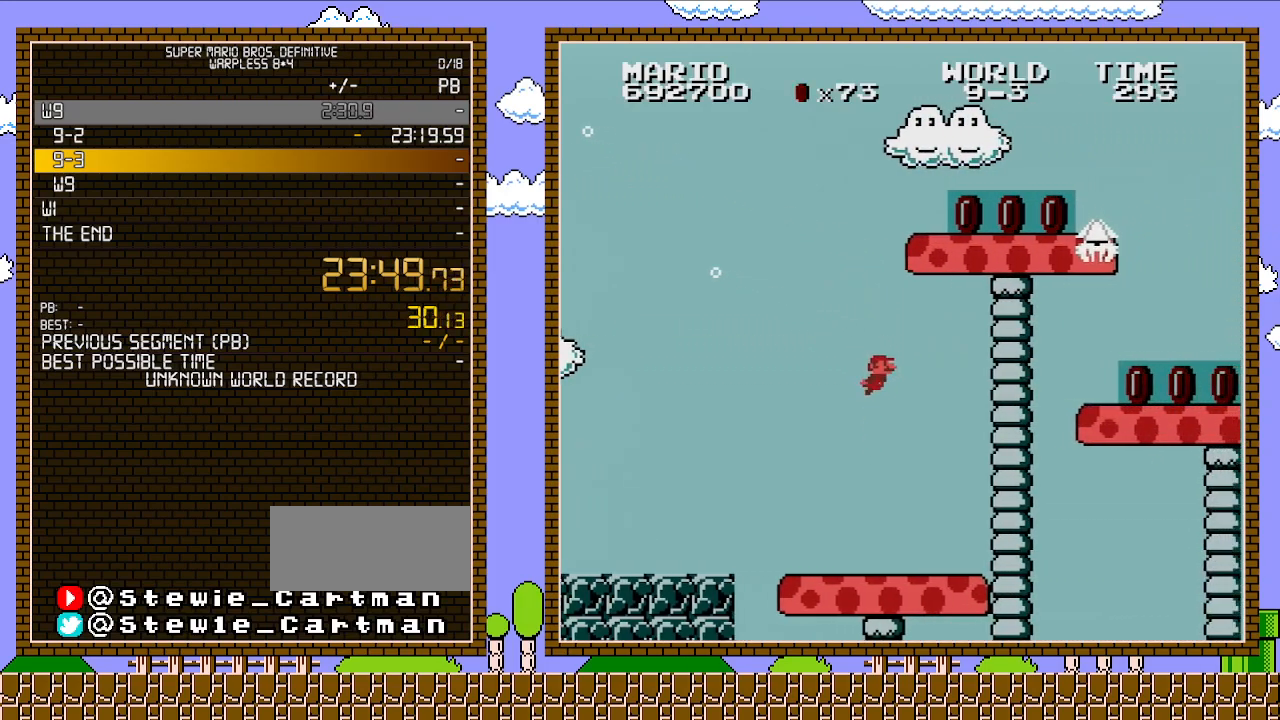
{"buttons": ["DPAD_RIGHT"], "events": []}
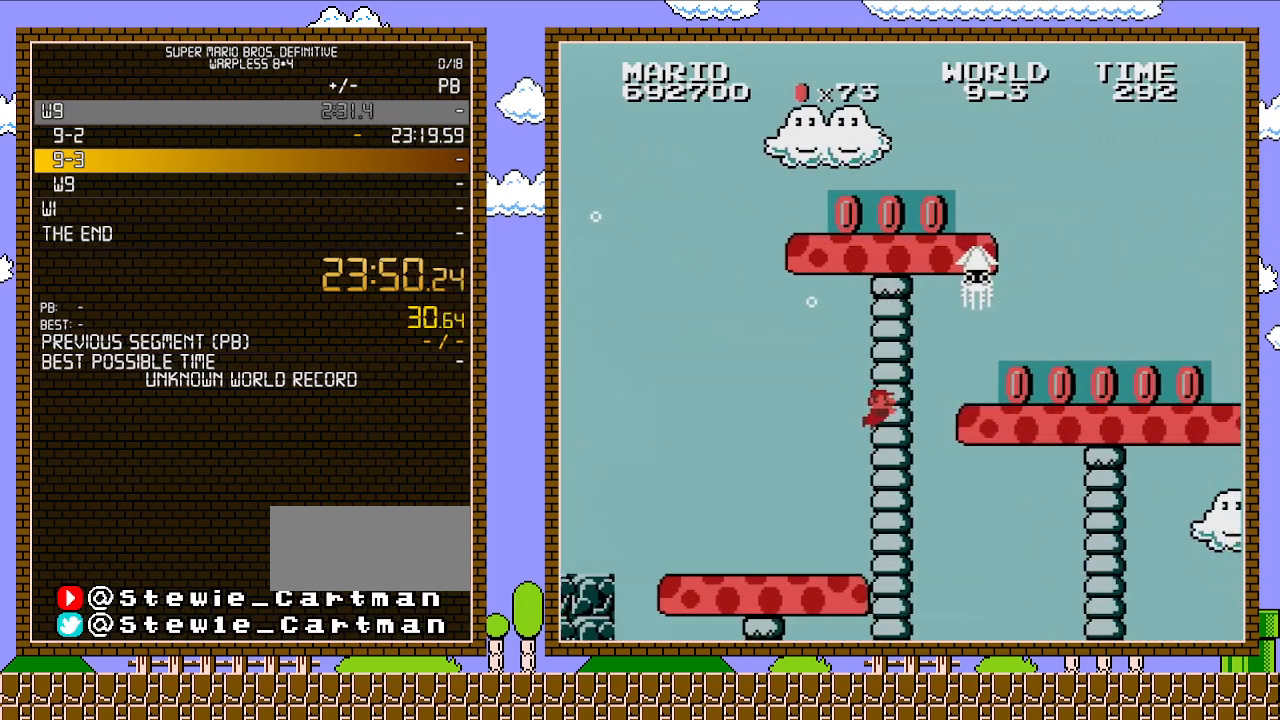
{"buttons": ["DPAD_RIGHT"], "events": []}
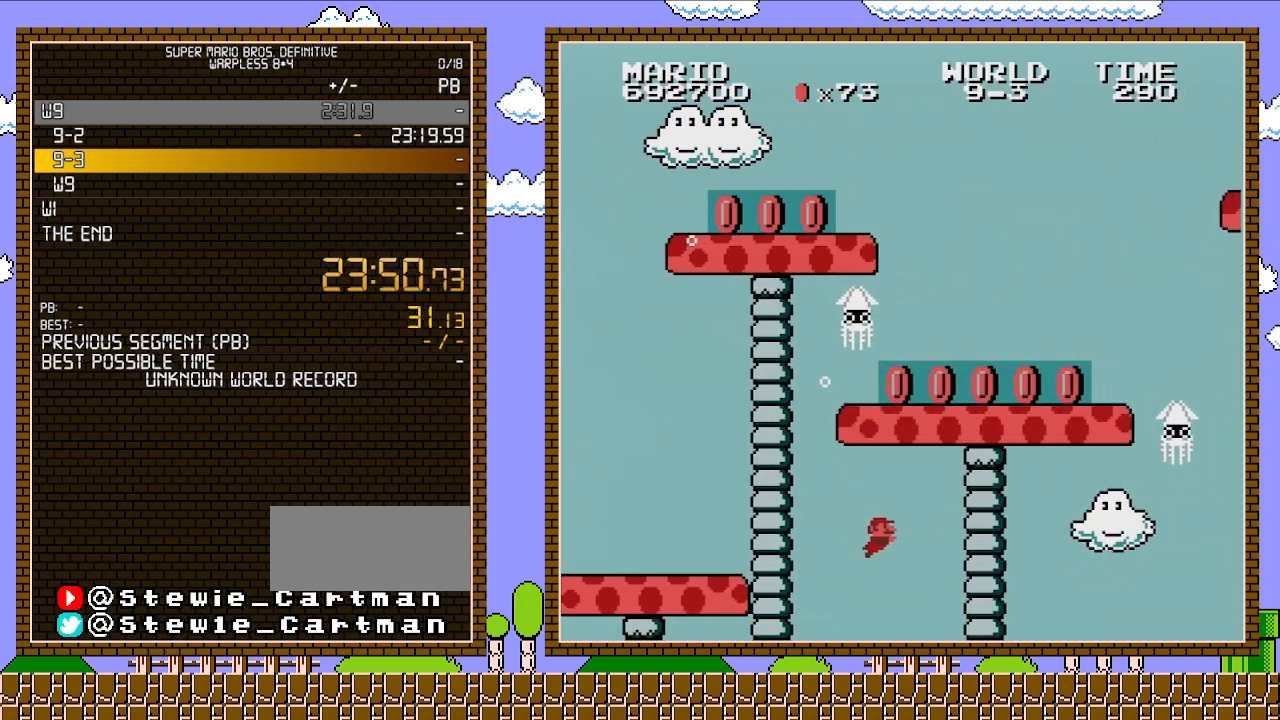
{"buttons": ["DPAD_RIGHT"], "events": [[233, "A", "down"], [383, "A", "up"]]}
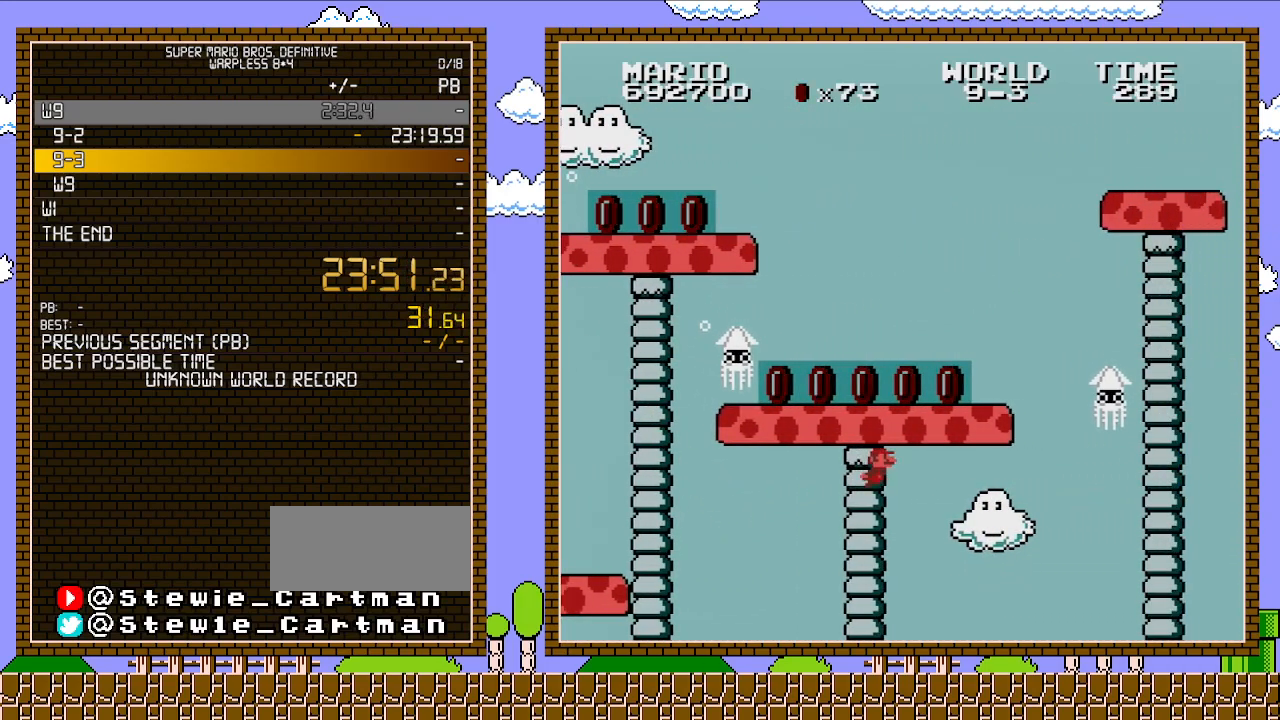
{"buttons": ["DPAD_RIGHT"], "events": []}
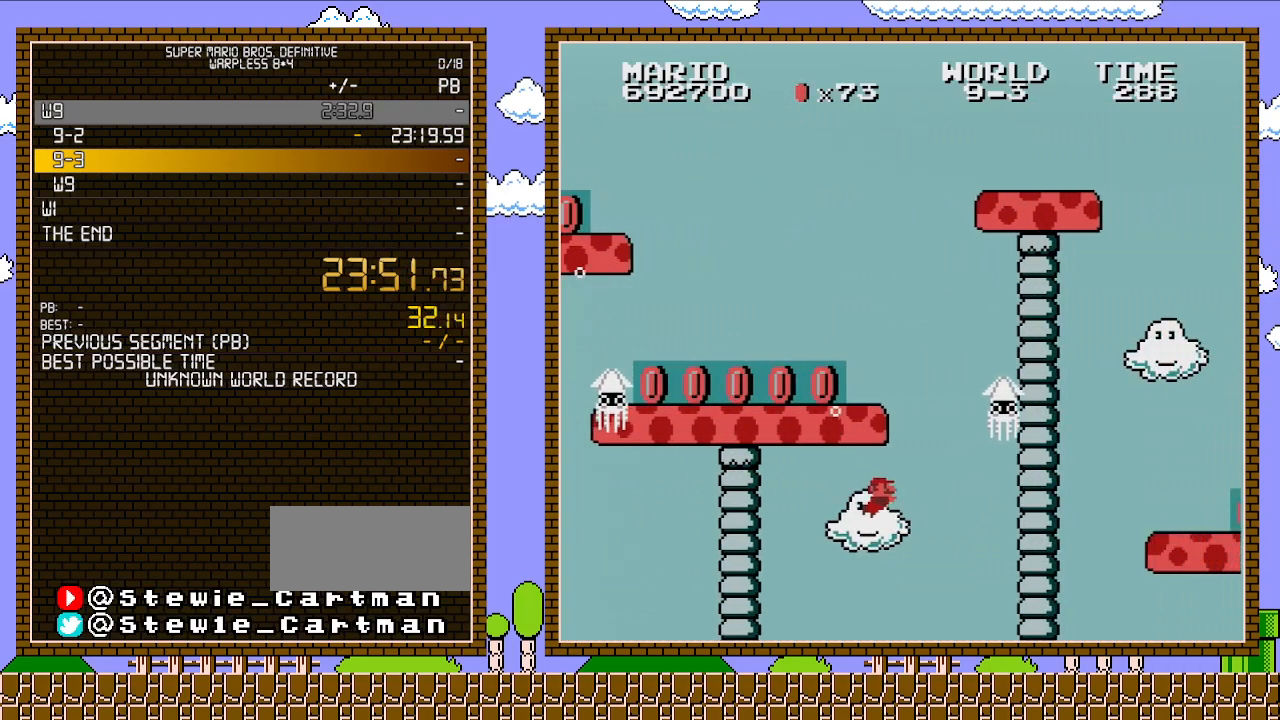
{"buttons": ["DPAD_RIGHT"], "events": []}
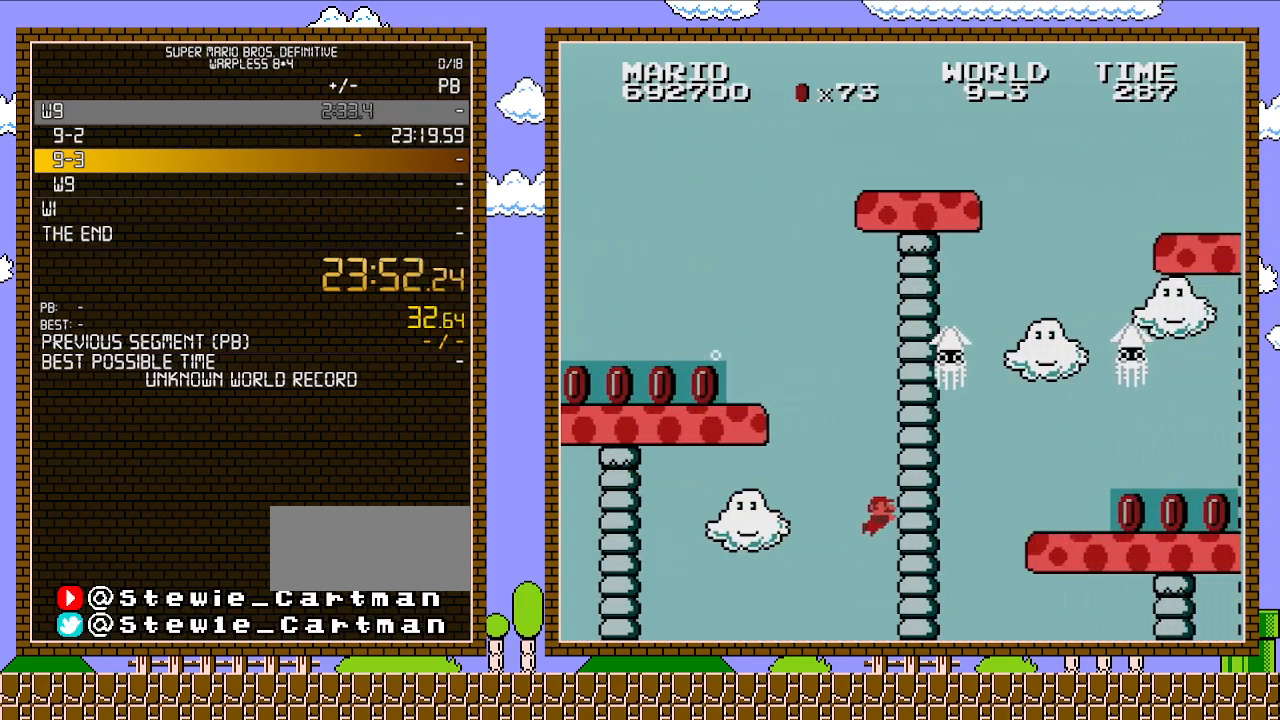
{"buttons": ["DPAD_RIGHT"], "events": [[33, "A", "down"], [133, "A", "up"]]}
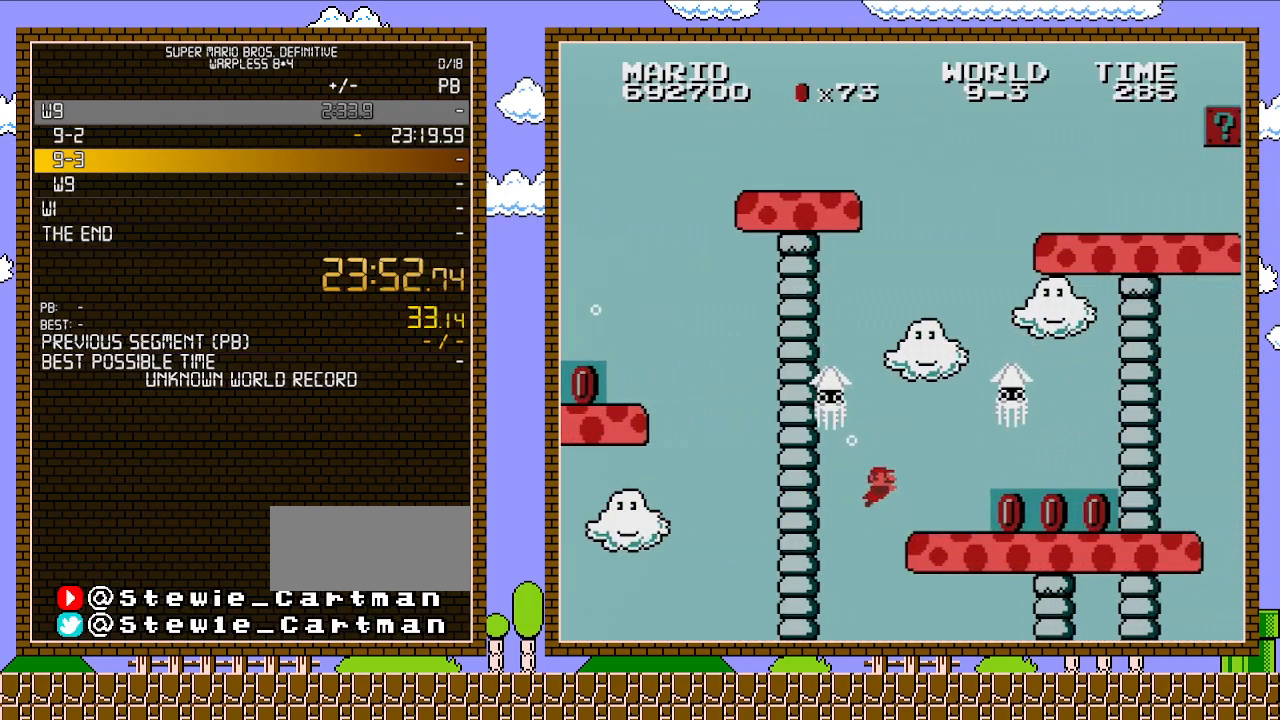
{"buttons": ["DPAD_RIGHT"], "events": []}
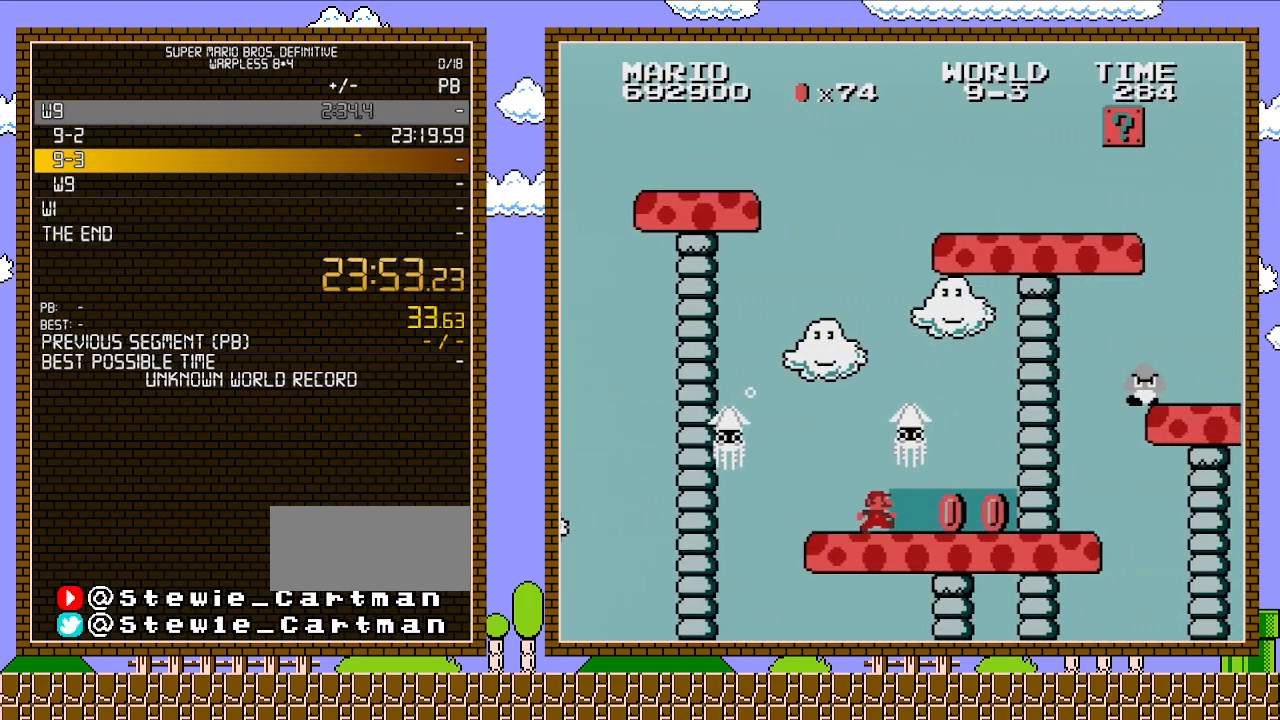
{"buttons": ["DPAD_RIGHT"], "events": []}
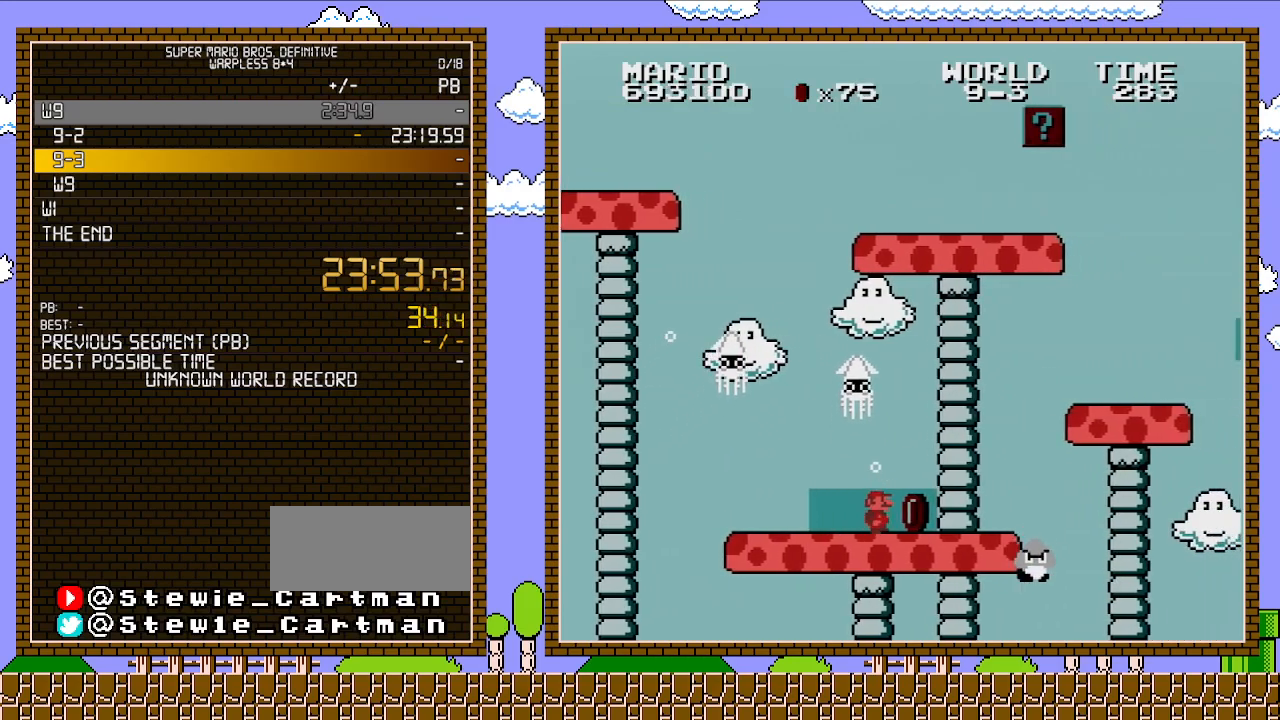
{"buttons": ["A", "DPAD_RIGHT"], "events": [[267, "A", "down"], [350, "A", "up"], [483, "A", "down"]]}
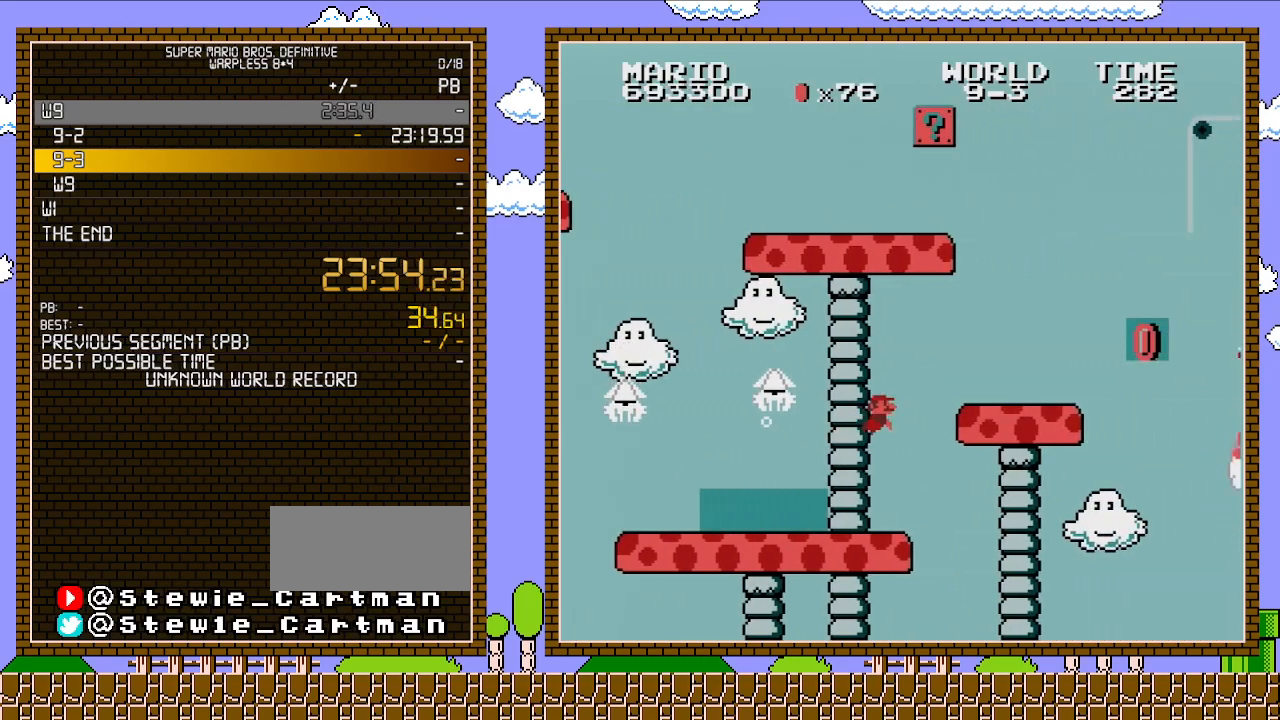
{"buttons": ["DPAD_RIGHT"], "events": [[33, "A", "up"], [133, "A", "down"], [233, "A", "up"], [267, "A", "down"], [350, "A", "up"]]}
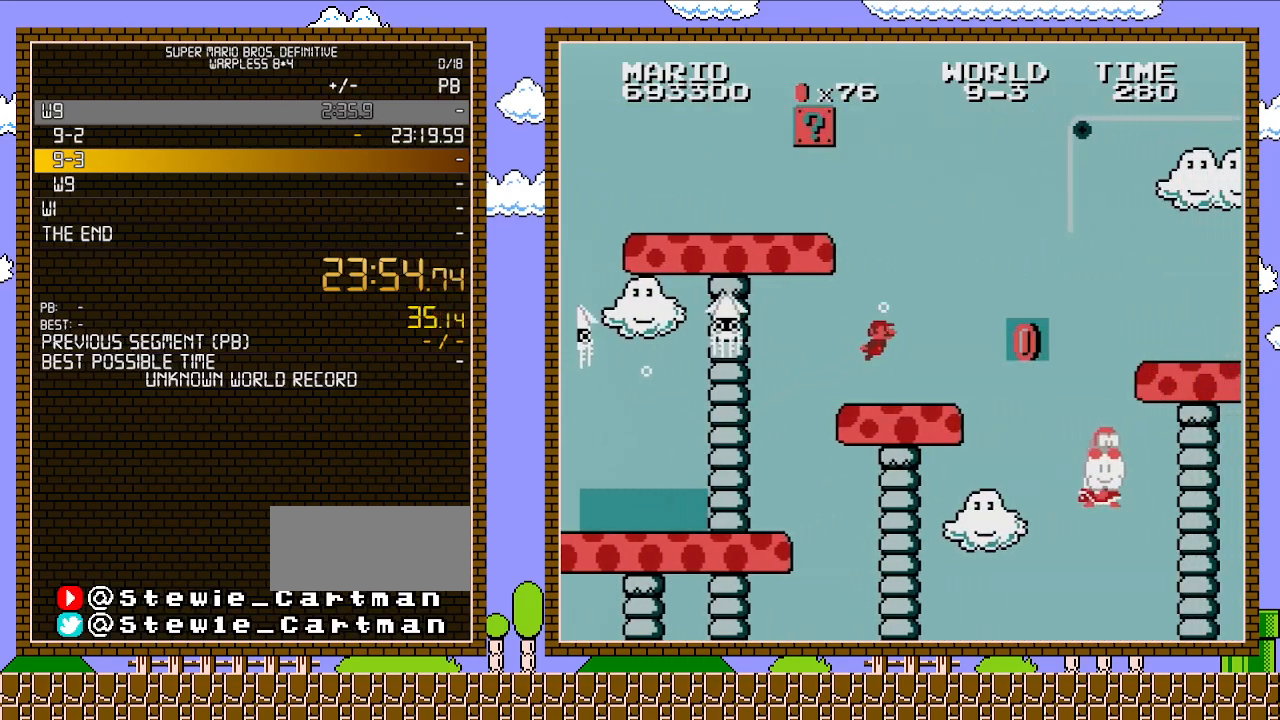
{"buttons": ["DPAD_RIGHT"], "events": []}
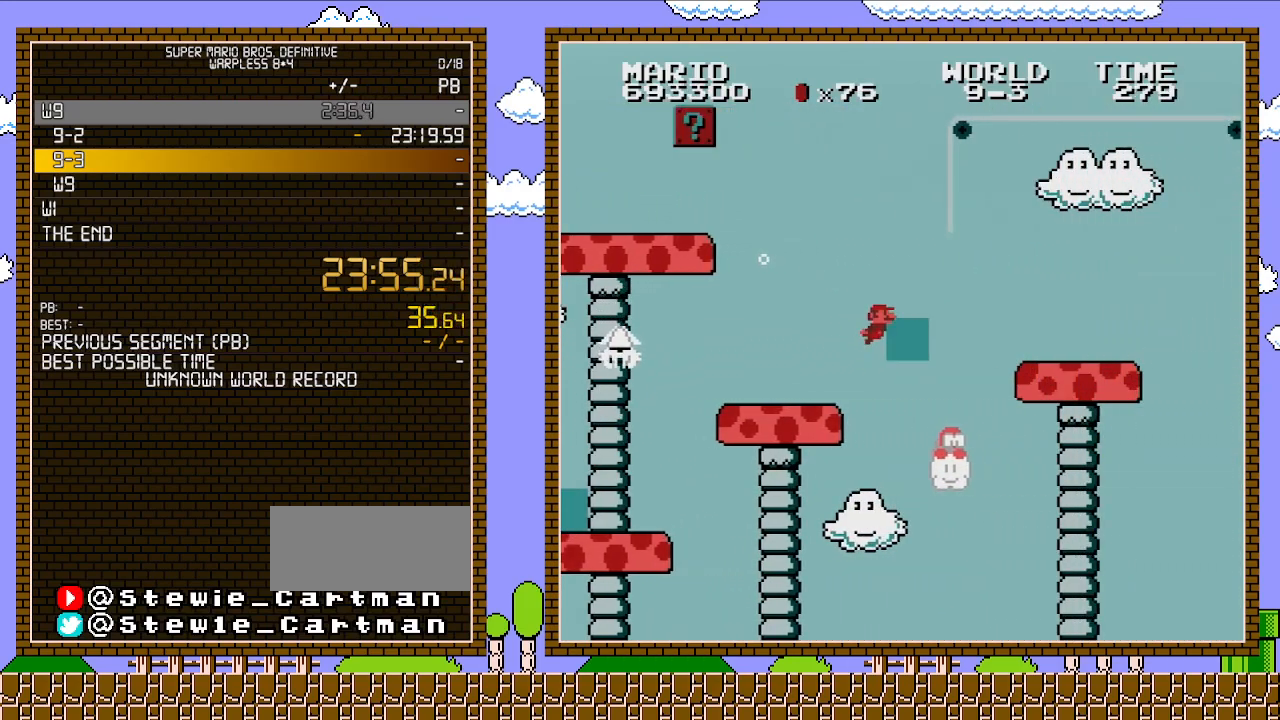
{"buttons": ["DPAD_RIGHT"], "events": [[133, "A", "down"], [233, "A", "up"], [317, "A", "down"], [450, "A", "up"]]}
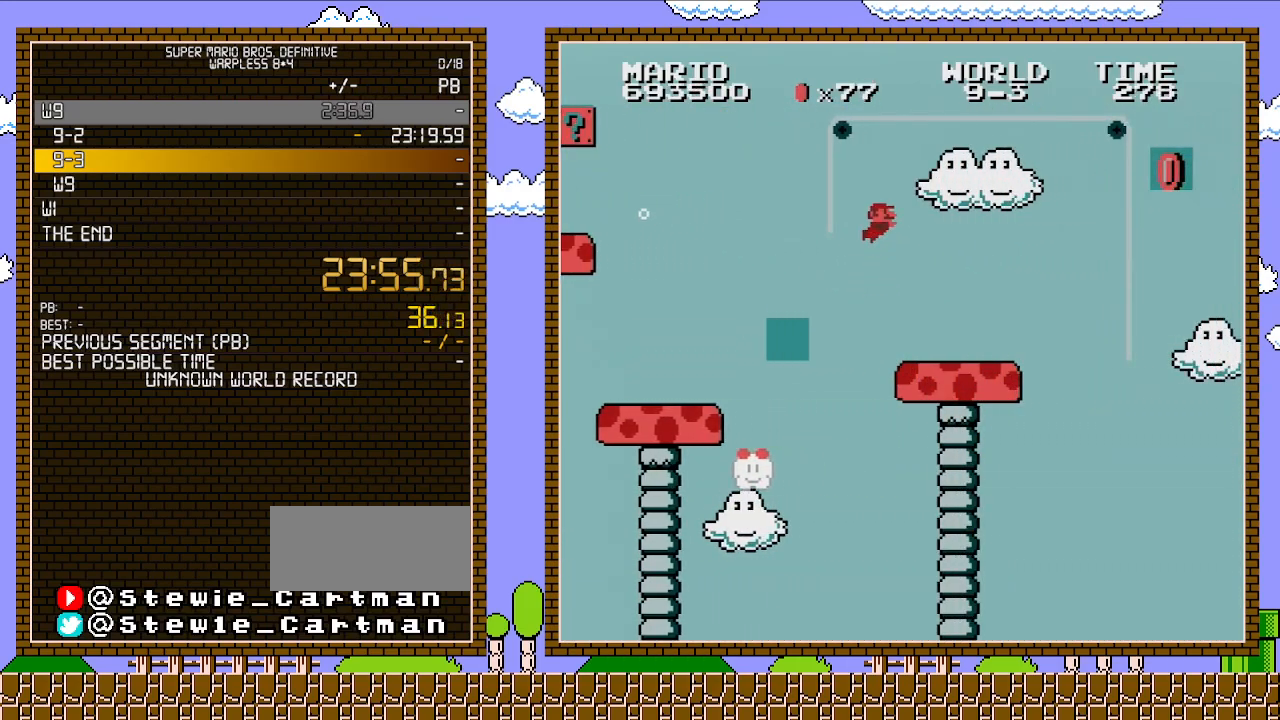
{"buttons": ["DPAD_RIGHT"], "events": [[17, "A", "down"], [100, "A", "up"], [200, "A", "down"], [267, "A", "up"]]}
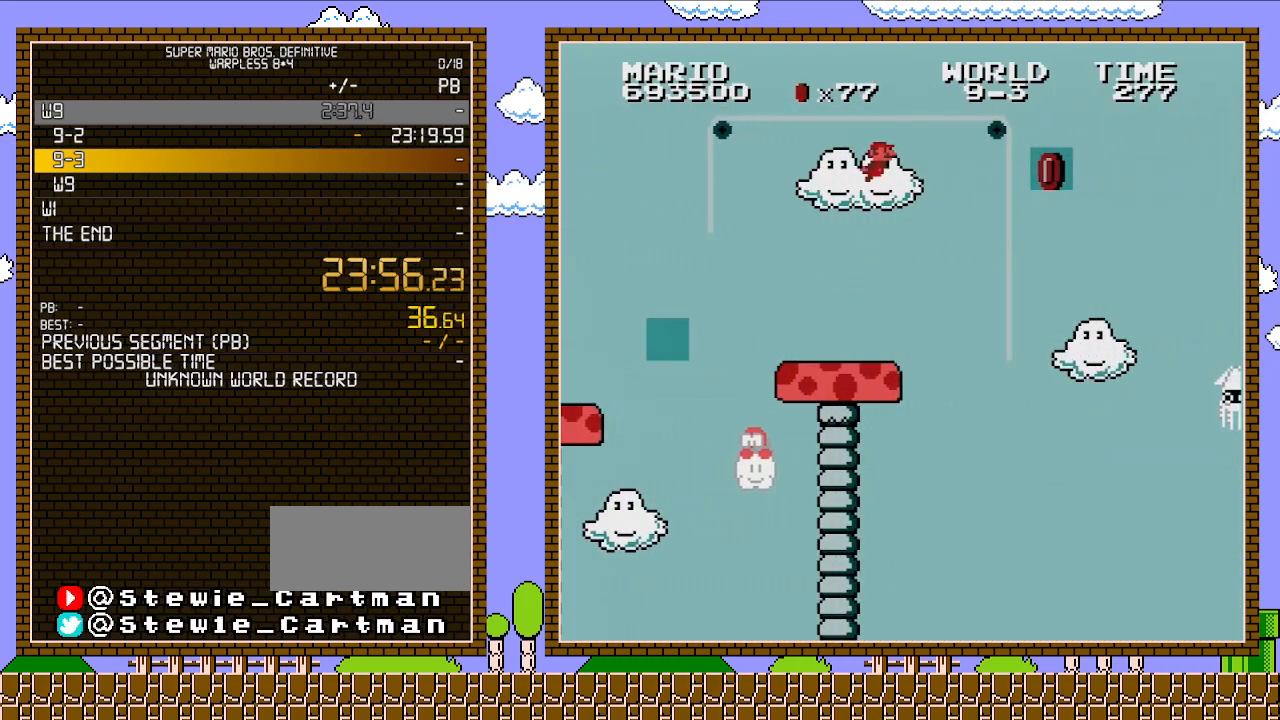
{"buttons": ["DPAD_RIGHT"], "events": []}
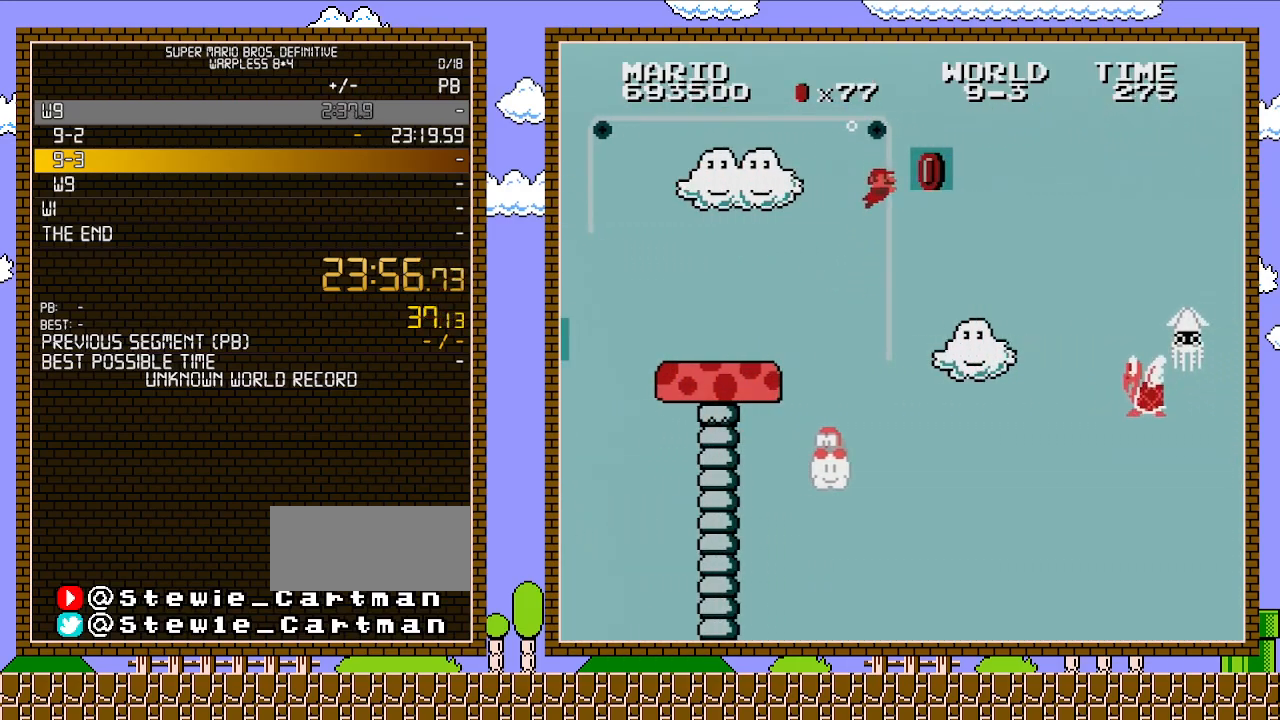
{"buttons": ["DPAD_RIGHT"], "events": [[233, "A", "down"], [317, "A", "up"]]}
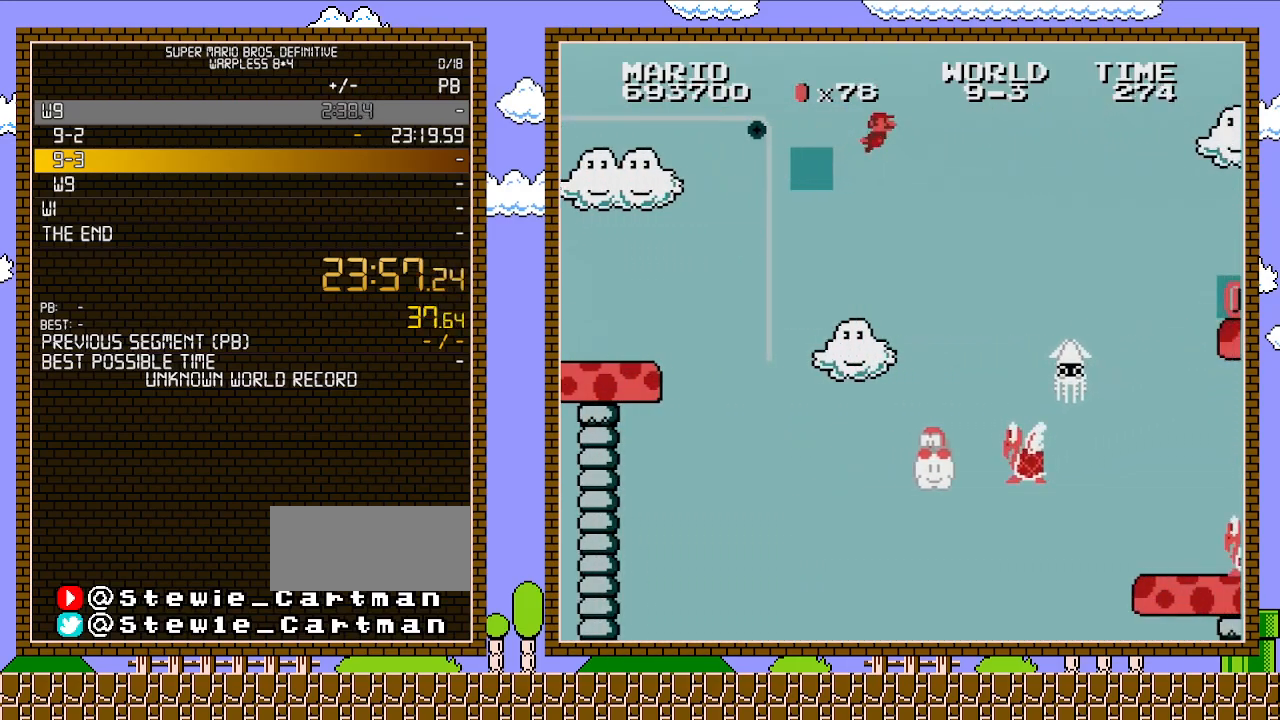
{"buttons": ["DPAD_RIGHT"], "events": []}
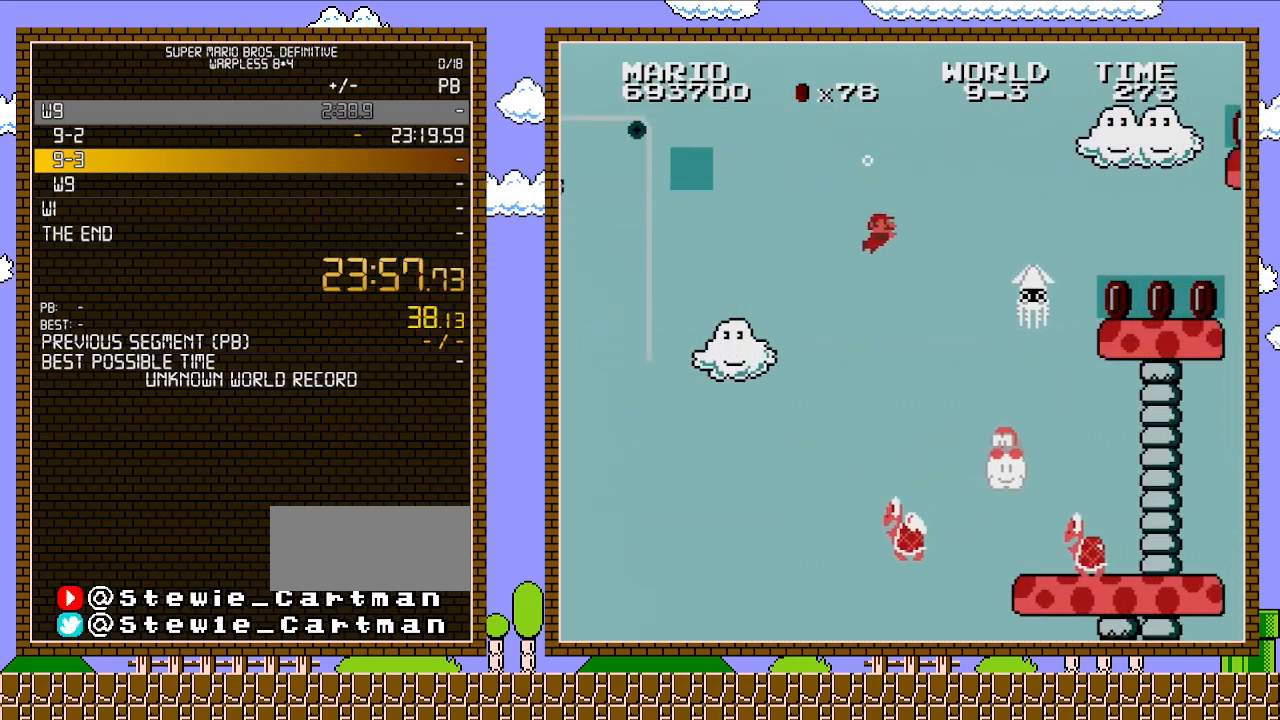
{"buttons": ["DPAD_RIGHT"], "events": [[267, "A", "down"], [417, "A", "up"]]}
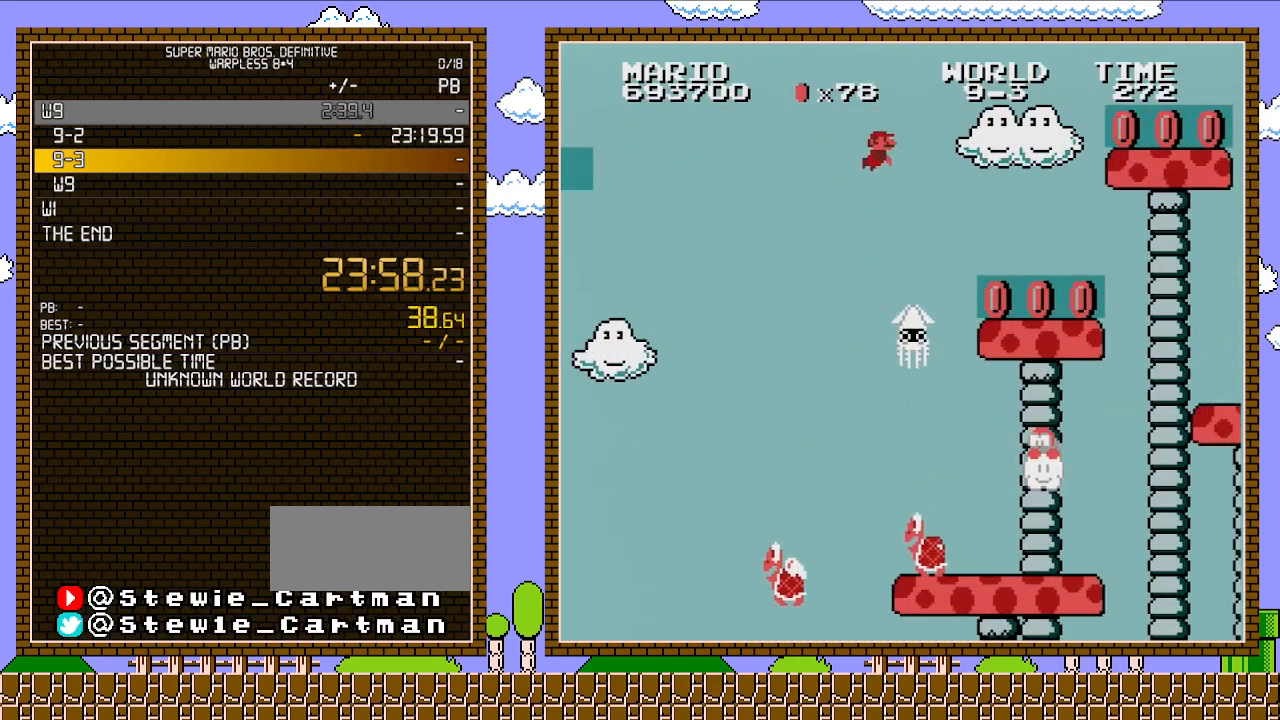
{"buttons": ["A", "DPAD_RIGHT"], "events": [[33, "A", "down"], [133, "A", "up"], [200, "A", "down"], [283, "A", "up"], [317, "A", "down"], [417, "A", "up"], [483, "A", "down"]]}
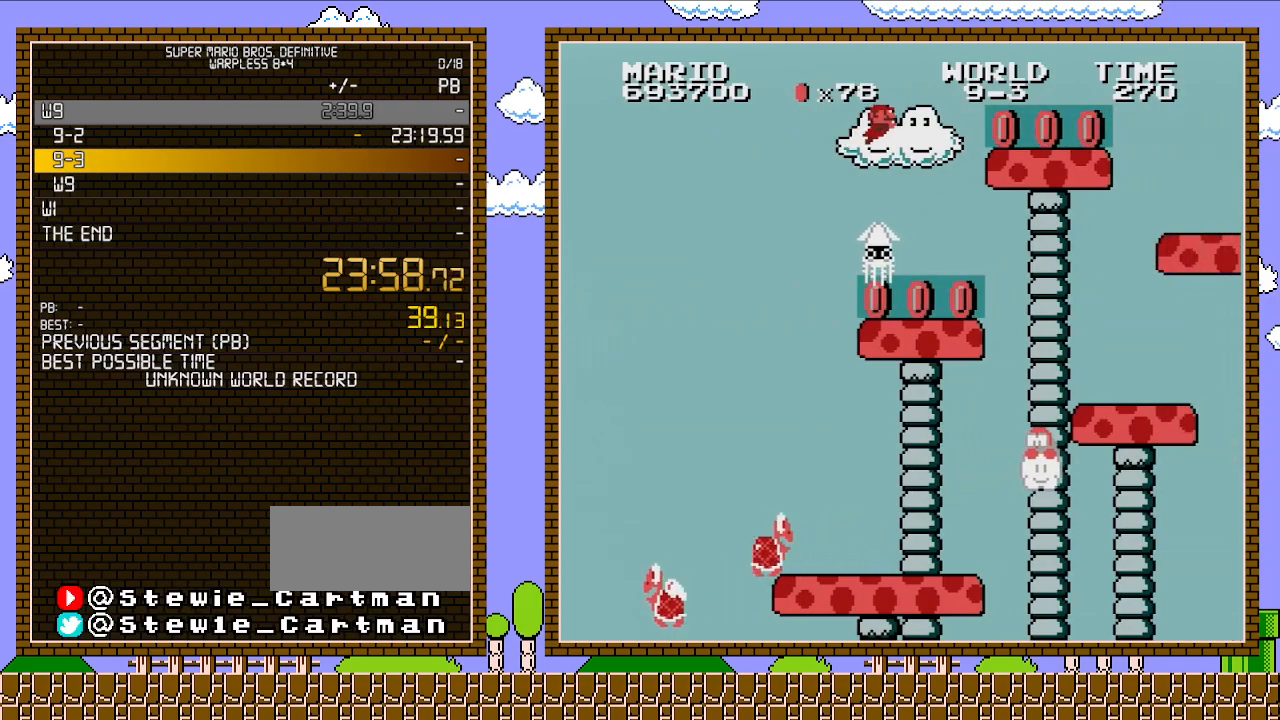
{"buttons": ["DPAD_RIGHT"], "events": [[100, "A", "up"], [167, "A", "down"], [267, "A", "up"], [383, "A", "down"], [483, "A", "up"]]}
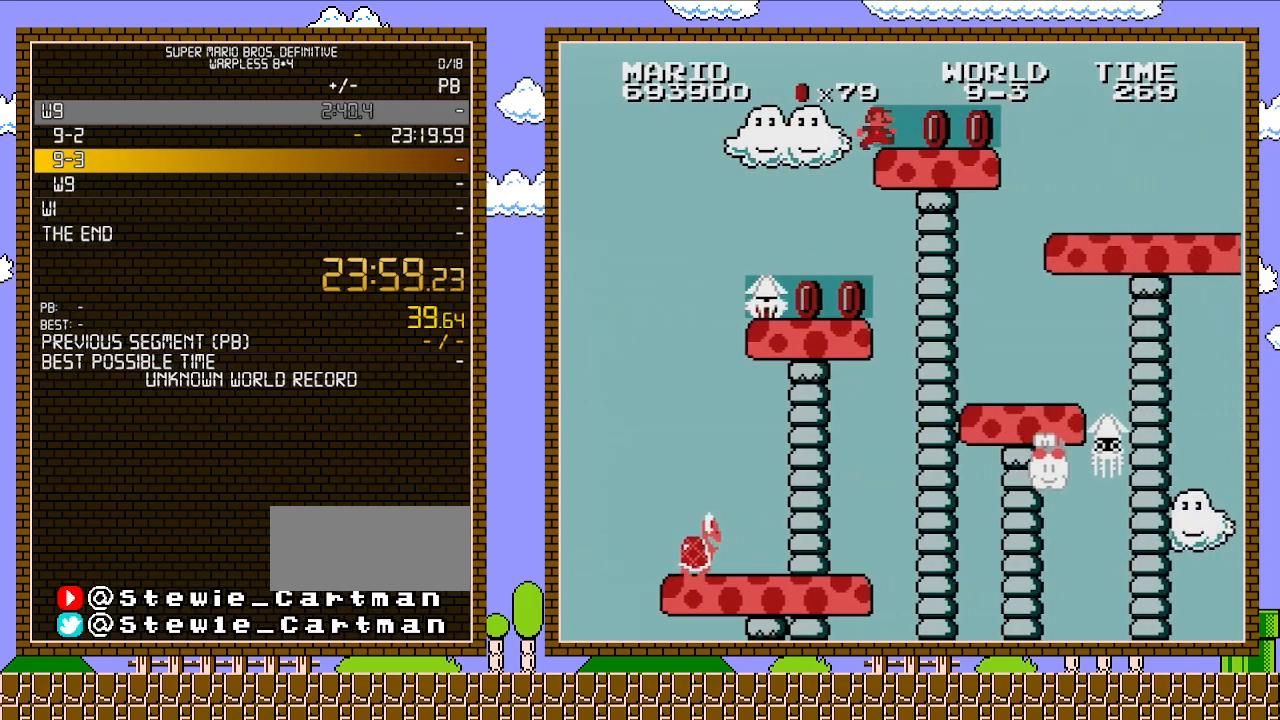
{"buttons": ["DPAD_RIGHT"], "events": [[50, "A", "down"], [133, "A", "up"], [267, "A", "down"], [383, "A", "up"]]}